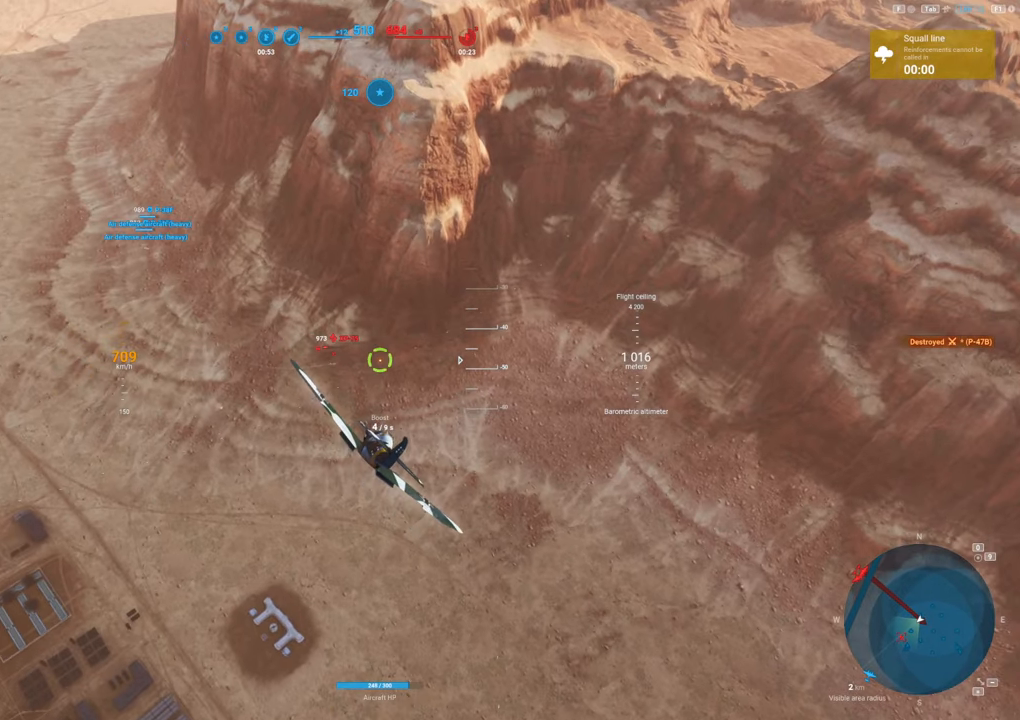
Gameplay with keyboard and mouse; each line is a JSON object with the keys and mouse buttons held at the frame after it. "events" lists presses ("down") and releases ("up") of "1", "2", "3", "4", "5", "a", "alt", "c", "caps_lock", "ctrl", "d", "e", "f", "g", "q", "r", "s", "shift", "space", "t", "tab", "v", "w", "x", "z", "mouse_left", "mouse_wheel" and "mouse_right" between this image and that frame as [ms after this image, input, new state], when the widget could be followed in between. "mouse_left", "mouse_wheel", "mouse_right" = the "left", "wheel", "right" buttons of the "mouse" list. No other keys are recorded. "wheel" means that the mouse wheel is clicked or scrolled. "mouse_move" is the direction in which the mouse moves at that frame (one of eight, or "still"), when it could be read.
{"keys": ["shift"], "mouse": [], "mouse_move": "still", "events": [[117, "shift", "down"]]}
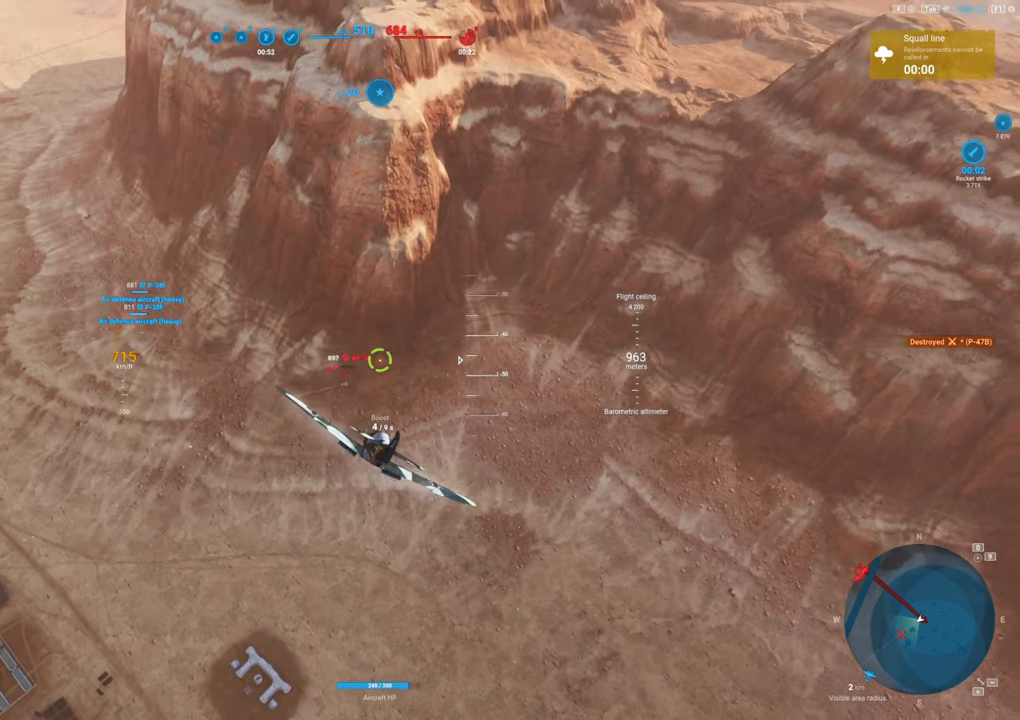
{"keys": [], "mouse": [], "mouse_move": "still", "events": [[234, "shift", "up"]]}
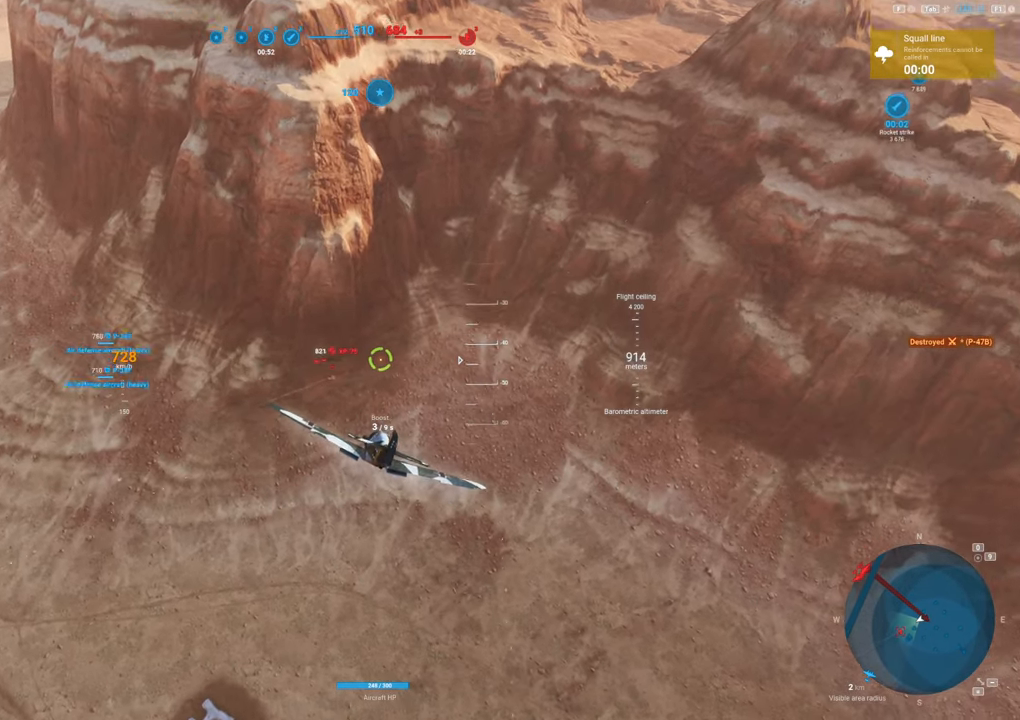
{"keys": ["d"], "mouse": [], "mouse_move": "still", "events": [[300, "d", "down"]]}
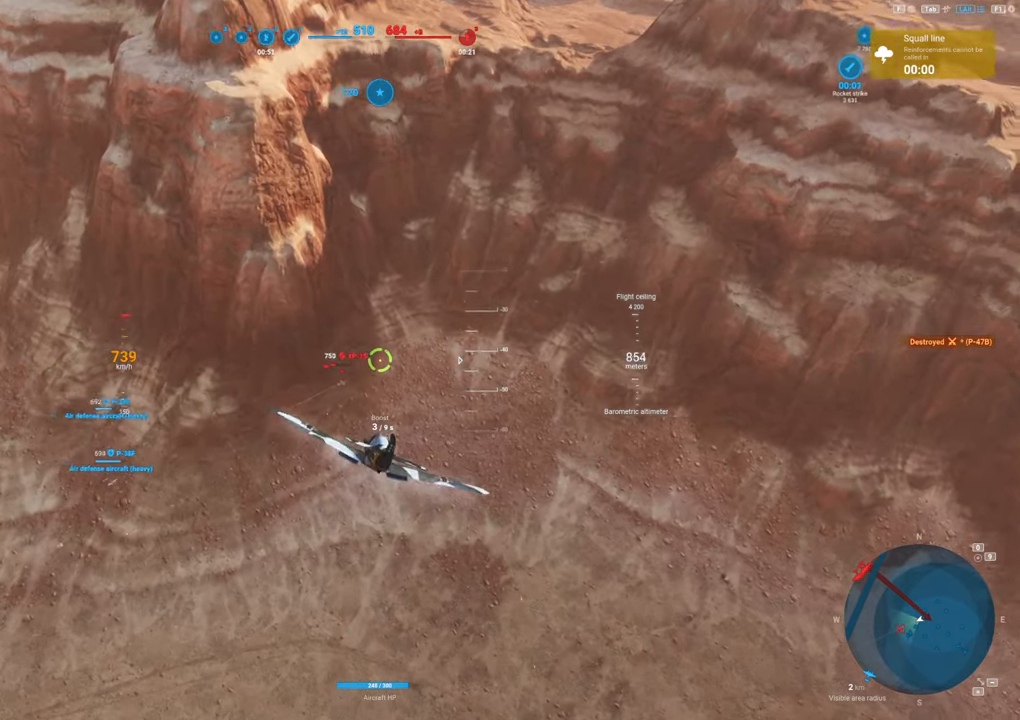
{"keys": [], "mouse": [], "mouse_move": "still", "events": [[167, "d", "up"]]}
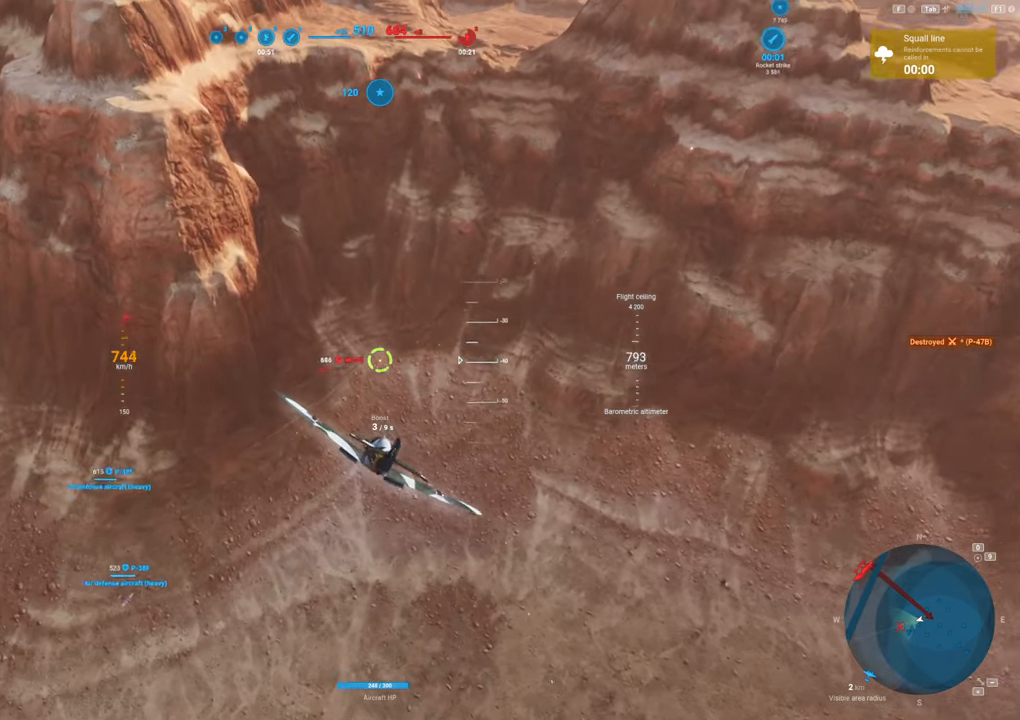
{"keys": [], "mouse": [], "mouse_move": "up", "events": []}
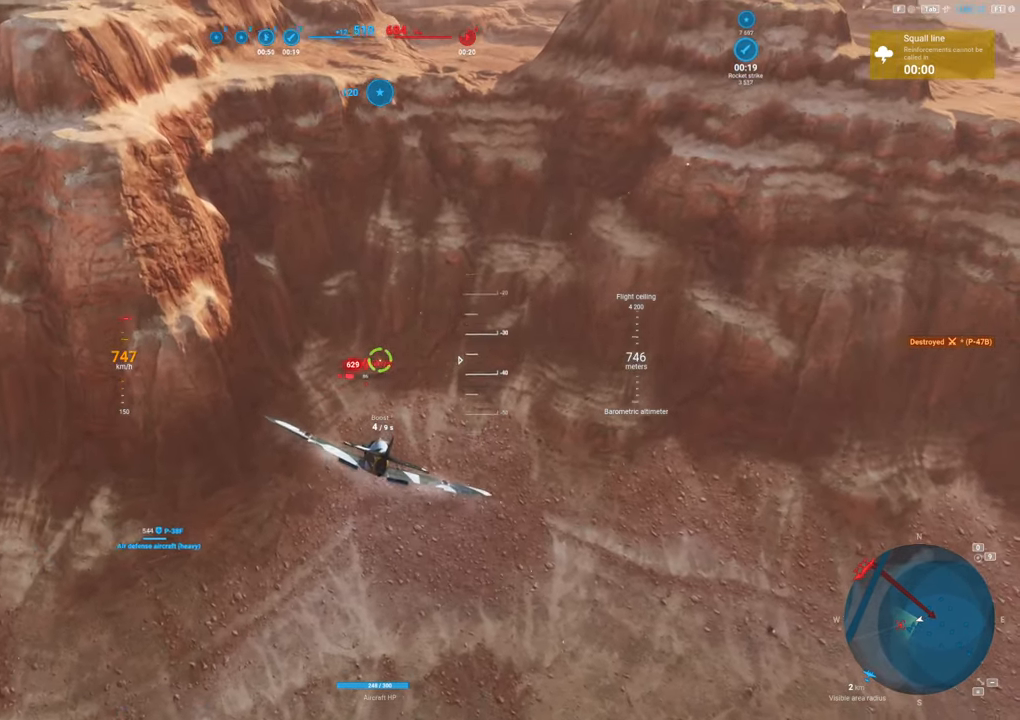
{"keys": [], "mouse": ["left"], "mouse_move": "up", "events": [[217, "mouse_left", "down"]]}
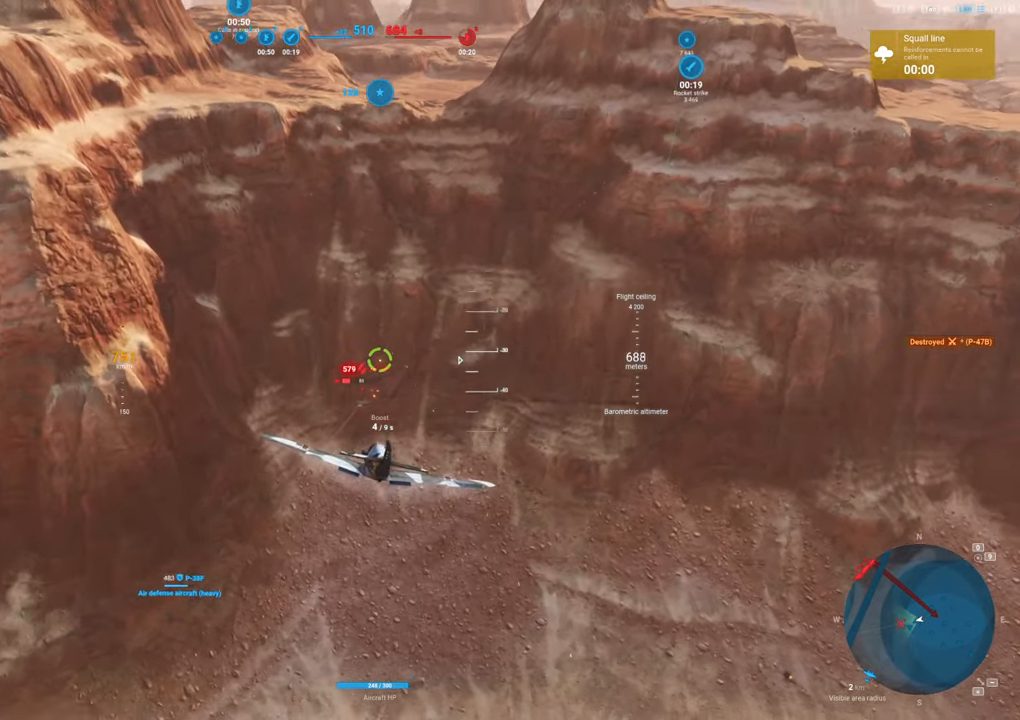
{"keys": [], "mouse": ["left"], "mouse_move": "left", "events": []}
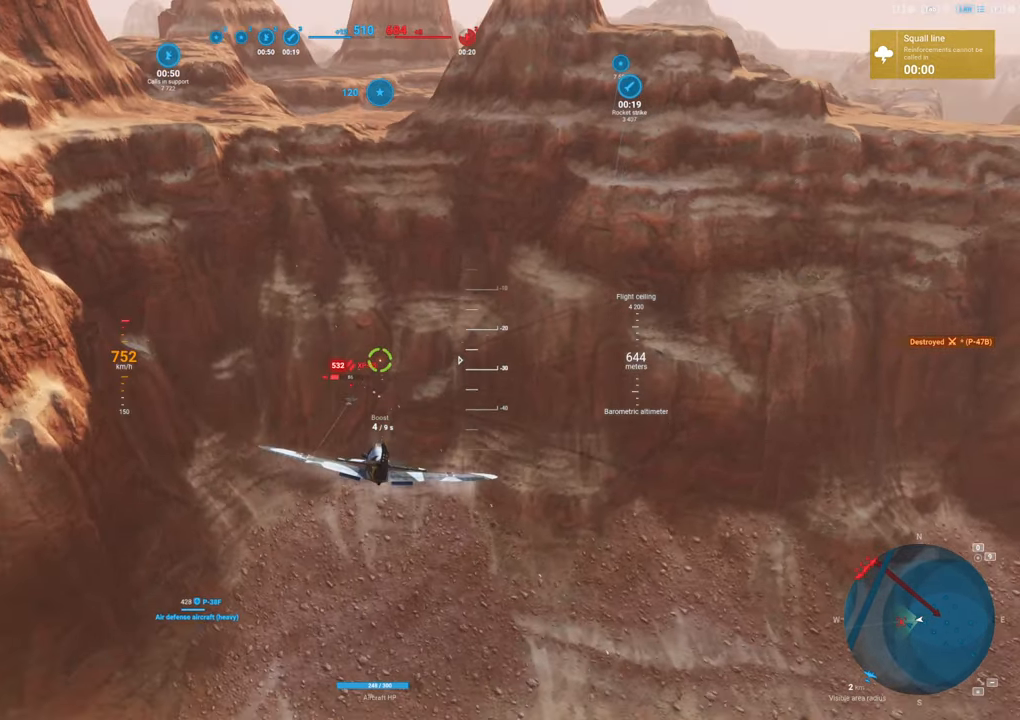
{"keys": [], "mouse": [], "mouse_move": "up", "events": [[434, "mouse_left", "up"]]}
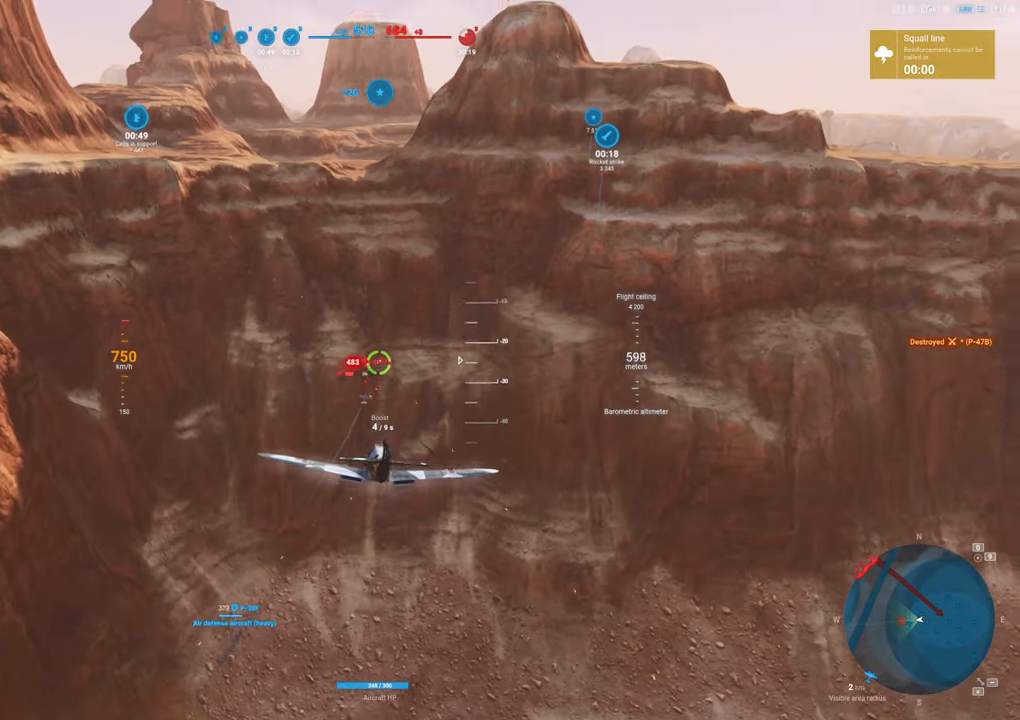
{"keys": [], "mouse": ["left"], "mouse_move": "up", "events": [[250, "mouse_left", "down"]]}
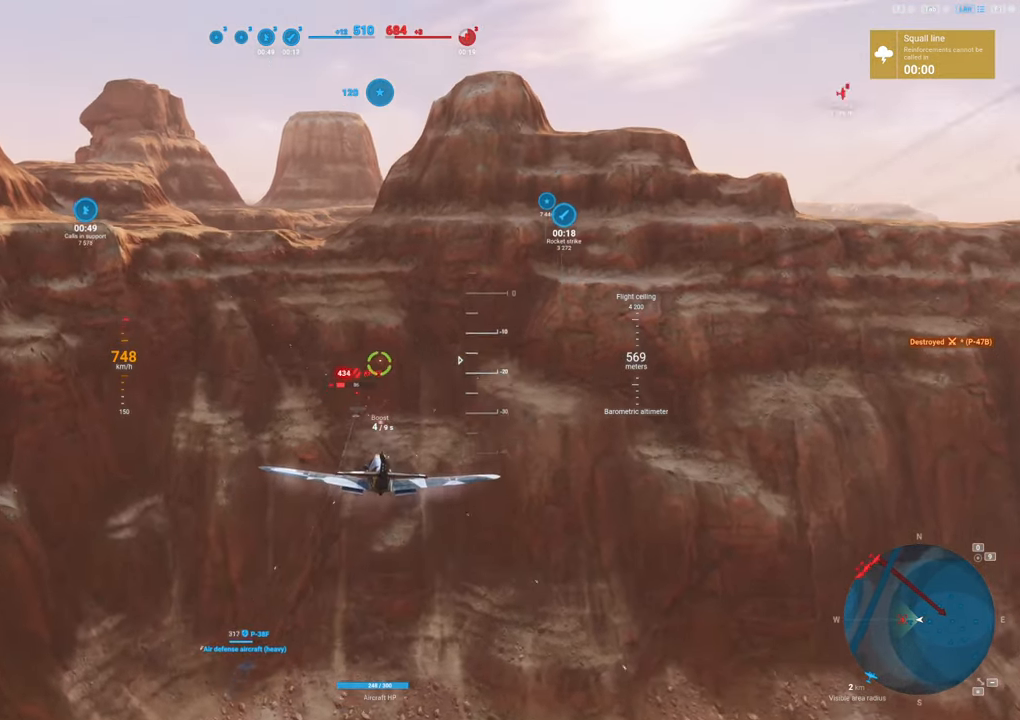
{"keys": [], "mouse": ["left"], "mouse_move": "left", "events": []}
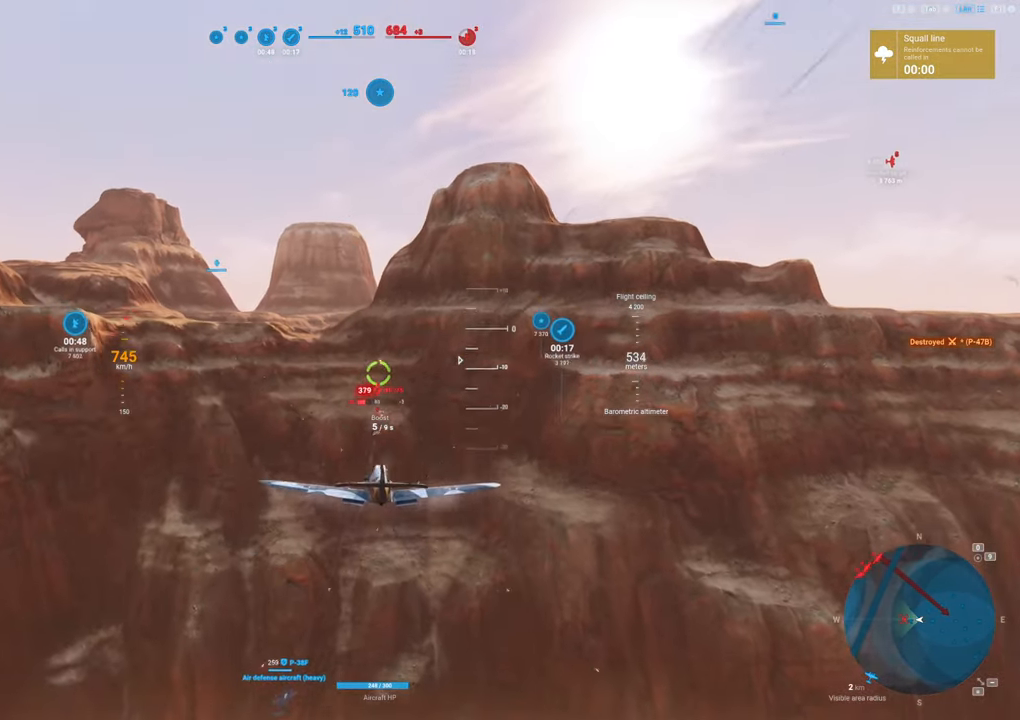
{"keys": [], "mouse": ["left"], "mouse_move": "left", "events": []}
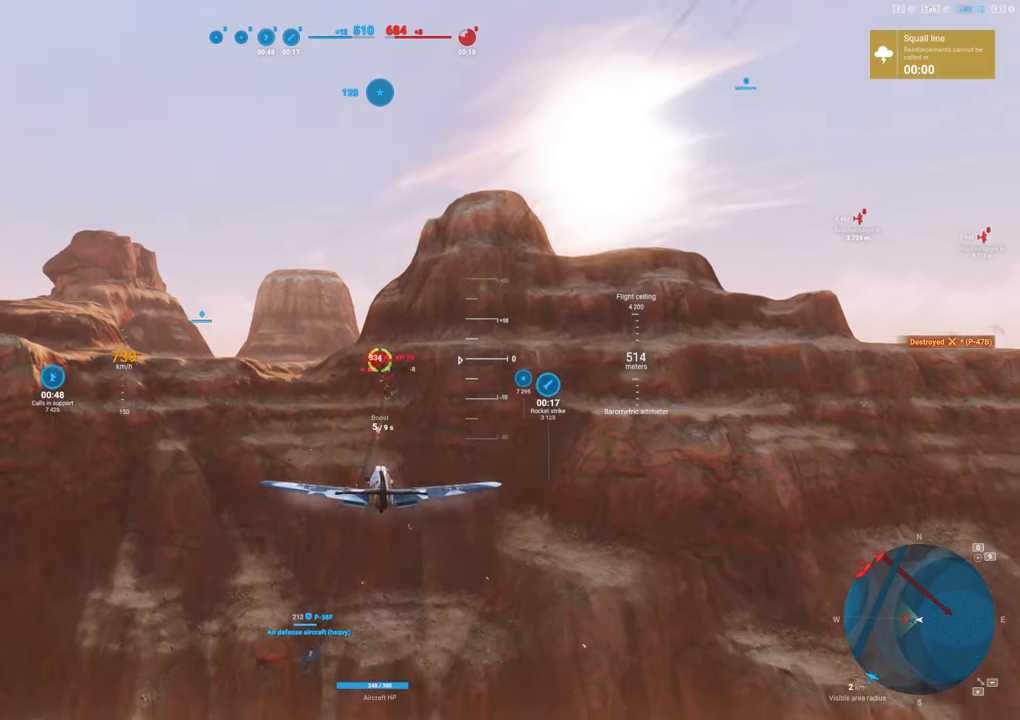
{"keys": ["d"], "mouse": ["left"], "mouse_move": "still", "events": [[284, "d", "down"]]}
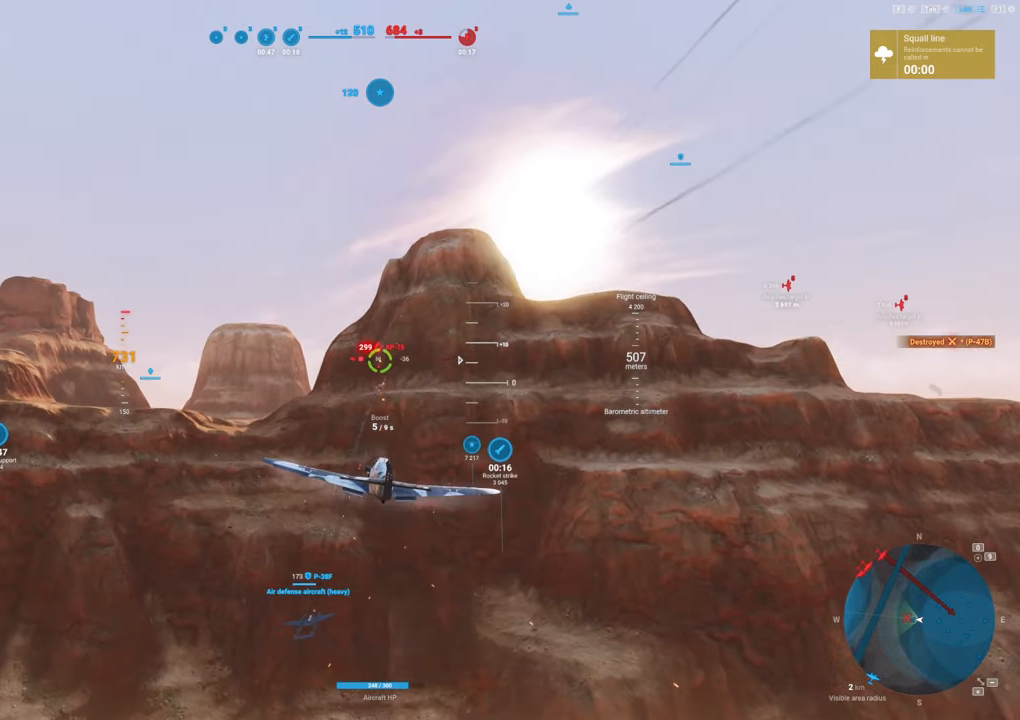
{"keys": [], "mouse": ["left"], "mouse_move": "still", "events": [[17, "d", "up"]]}
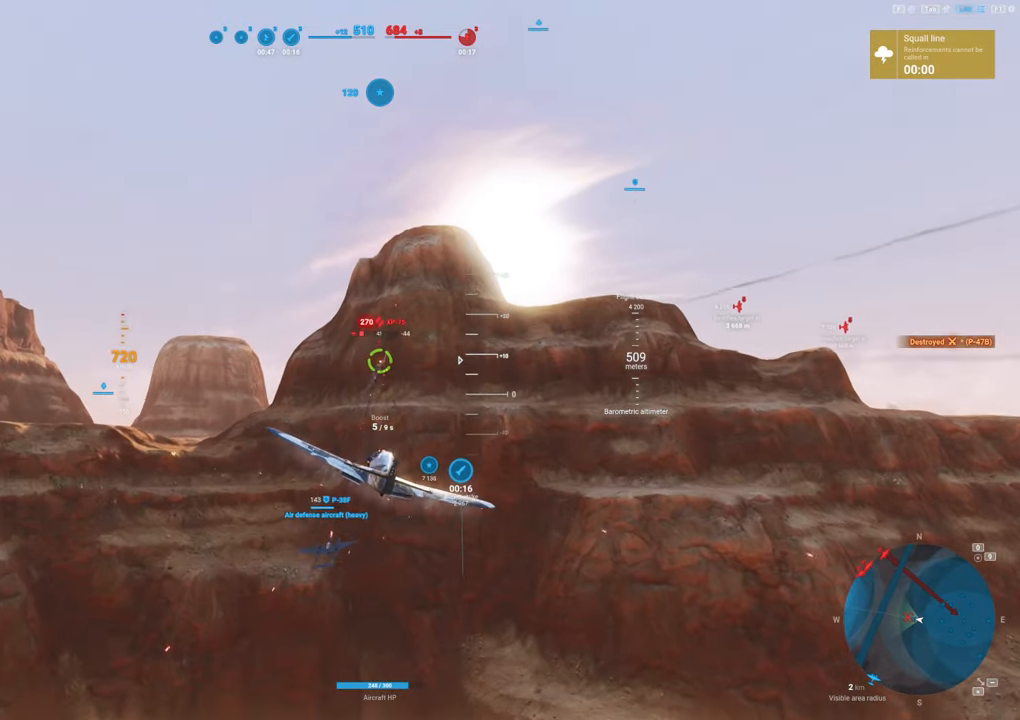
{"keys": [], "mouse": ["left"], "events": [[200, "d", "down"], [284, "d", "up"]]}
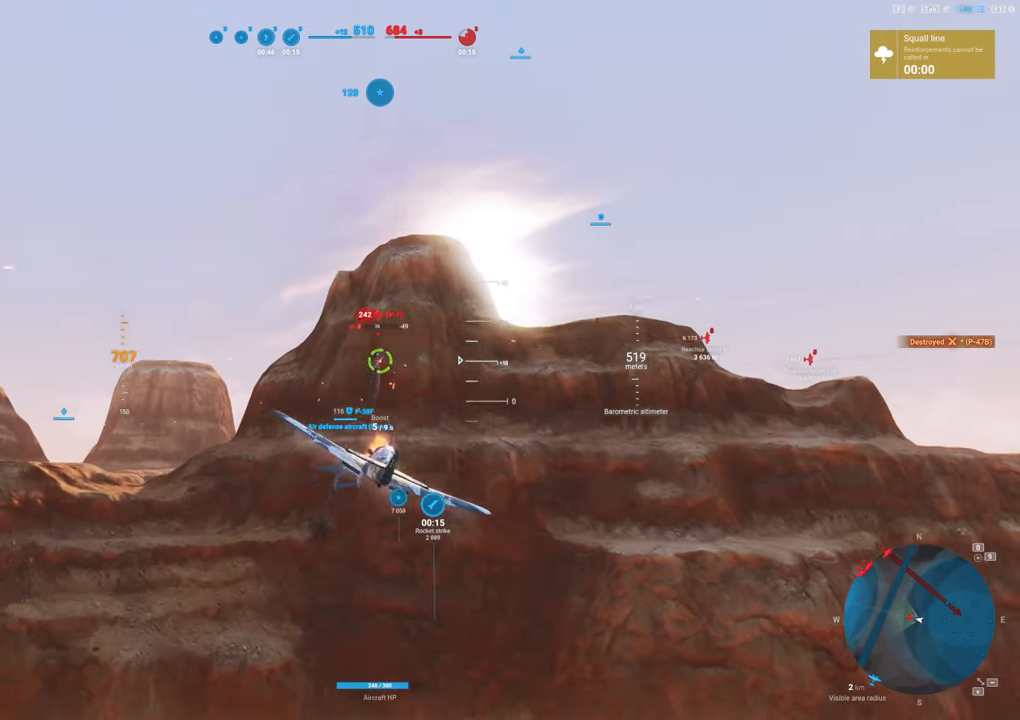
{"keys": ["a"], "mouse": ["left"], "mouse_move": "left", "events": [[67, "a", "down"]]}
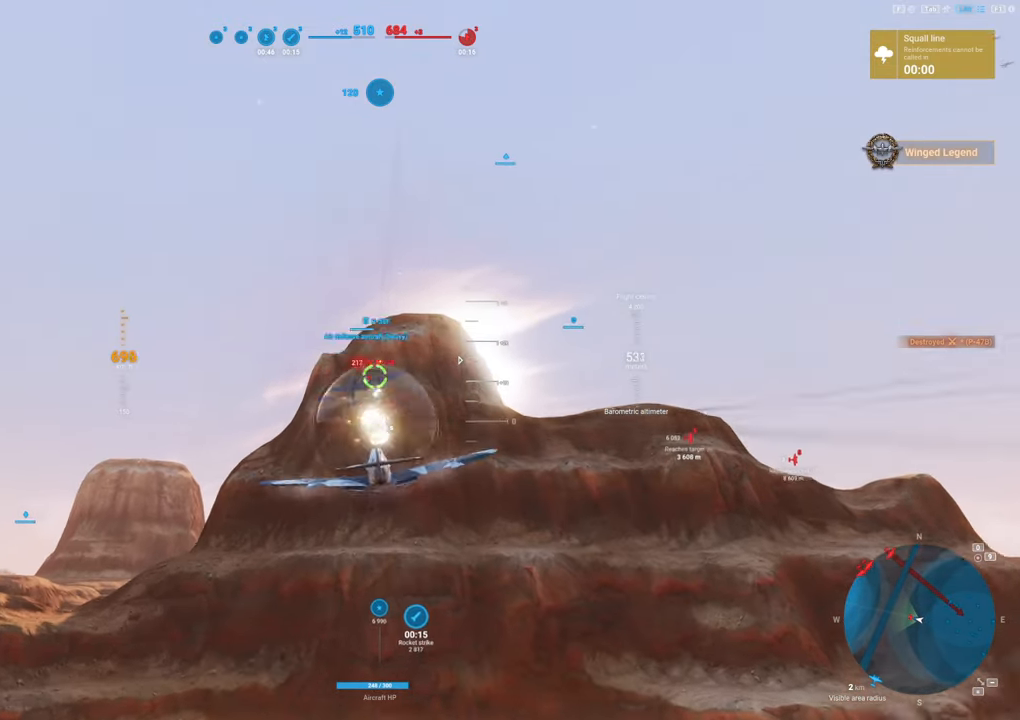
{"keys": ["s"], "mouse": [], "mouse_move": "left", "events": [[317, "mouse_left", "up"], [450, "a", "up"], [450, "s", "down"]]}
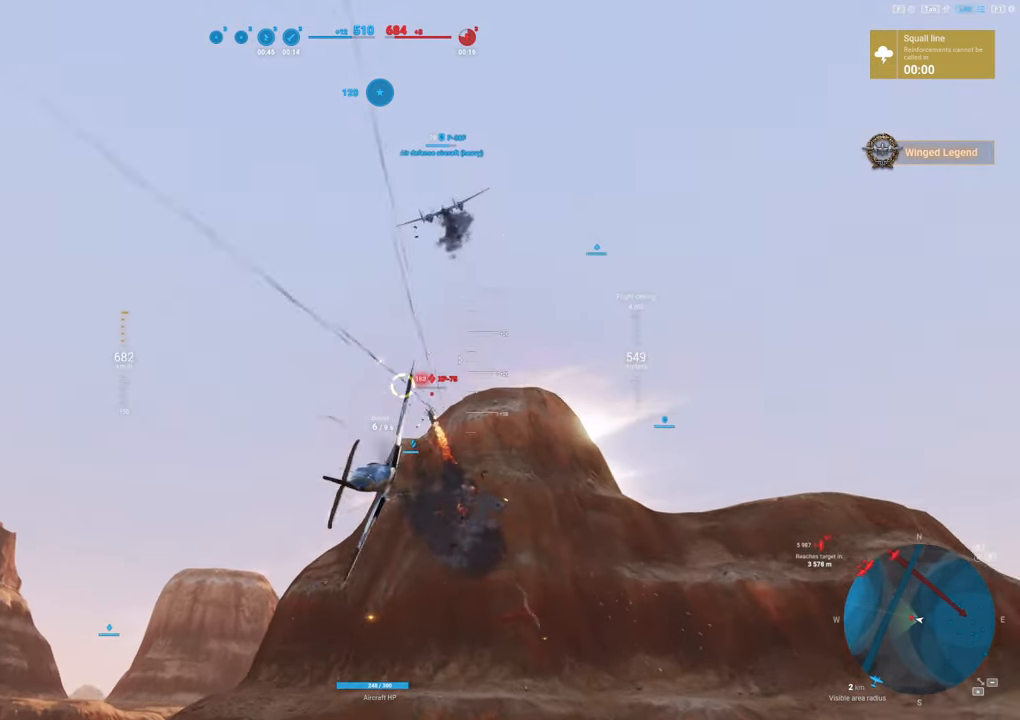
{"keys": [], "mouse": [], "mouse_move": "right", "events": [[317, "s", "up"]]}
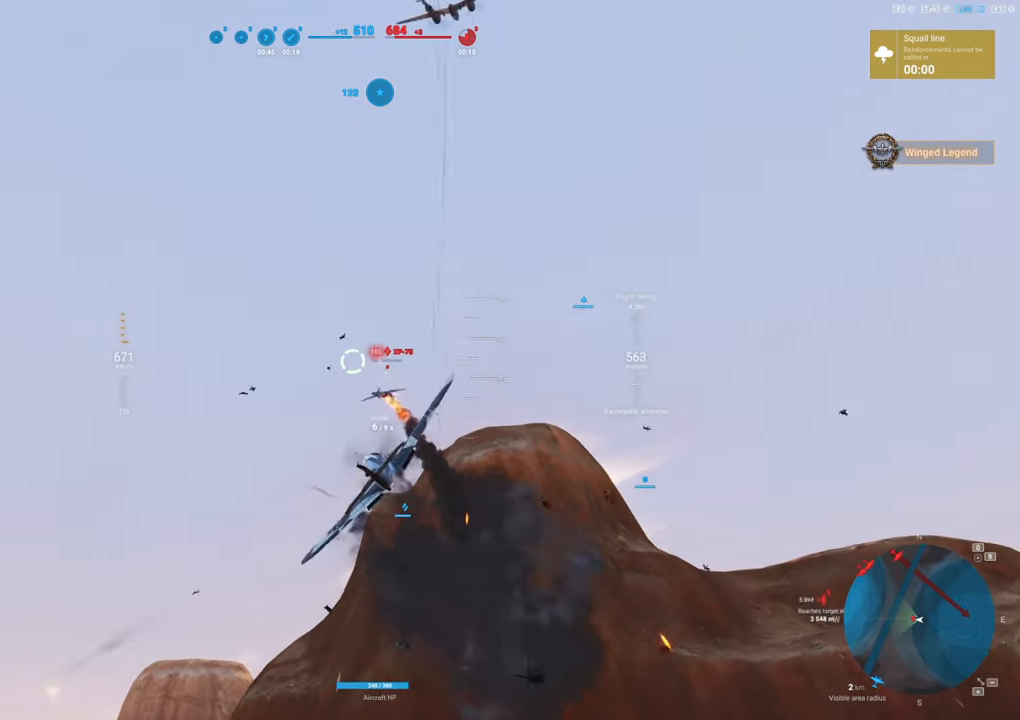
{"keys": [], "mouse": [], "mouse_move": "still", "events": []}
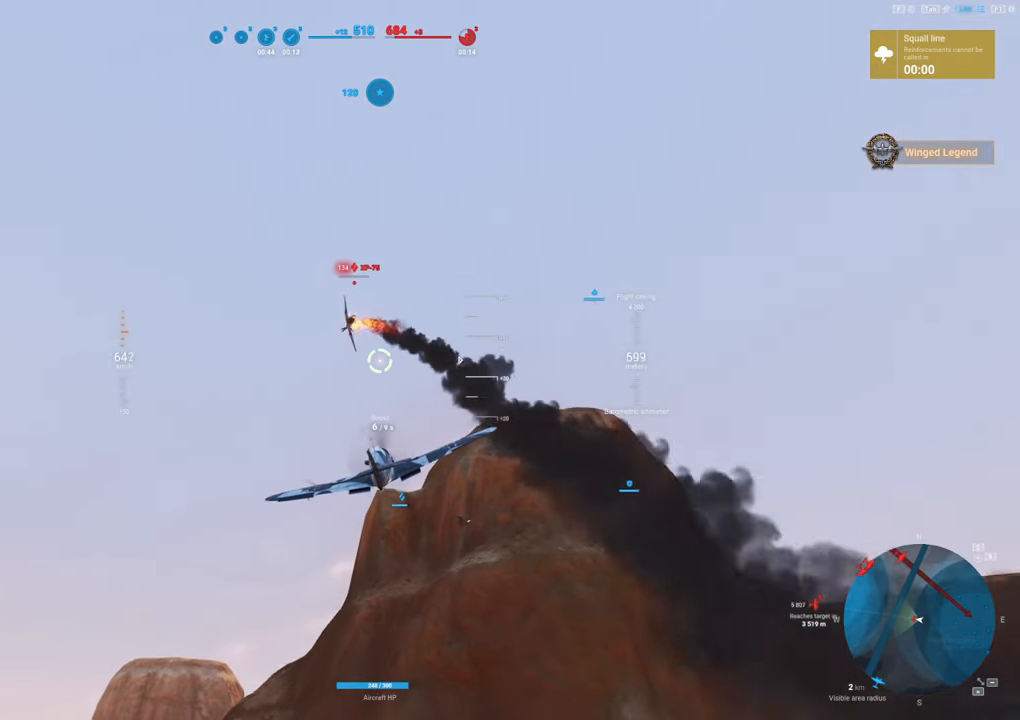
{"keys": ["shift"], "mouse": [], "mouse_move": "still", "events": [[217, "shift", "down"]]}
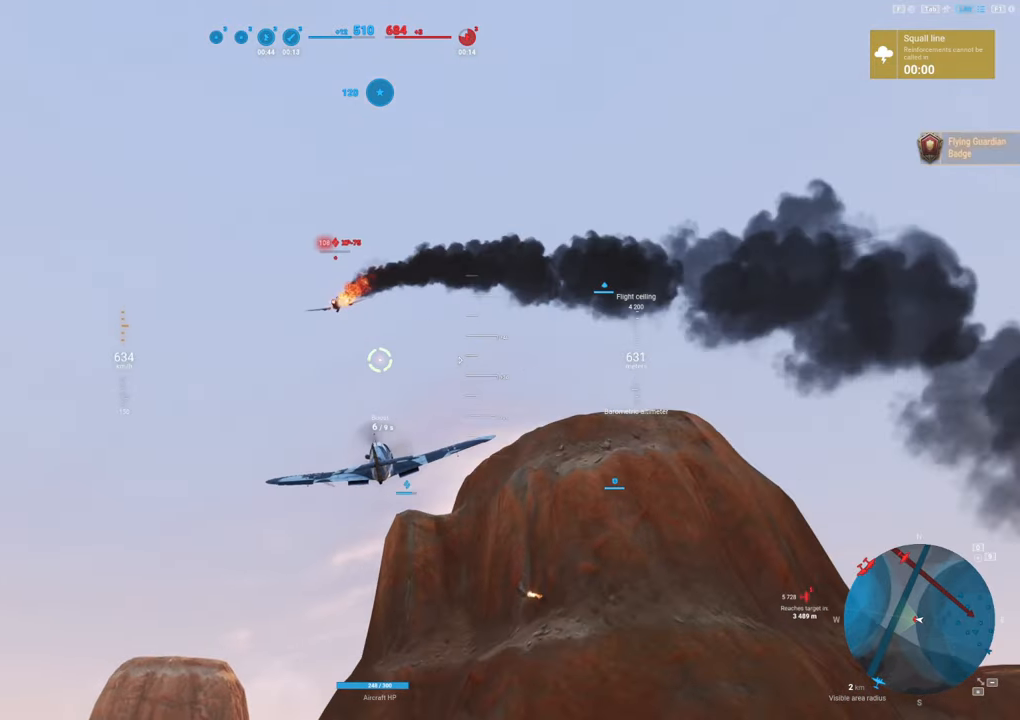
{"keys": ["d", "shift"], "mouse": [], "mouse_move": "up", "events": [[284, "d", "down"]]}
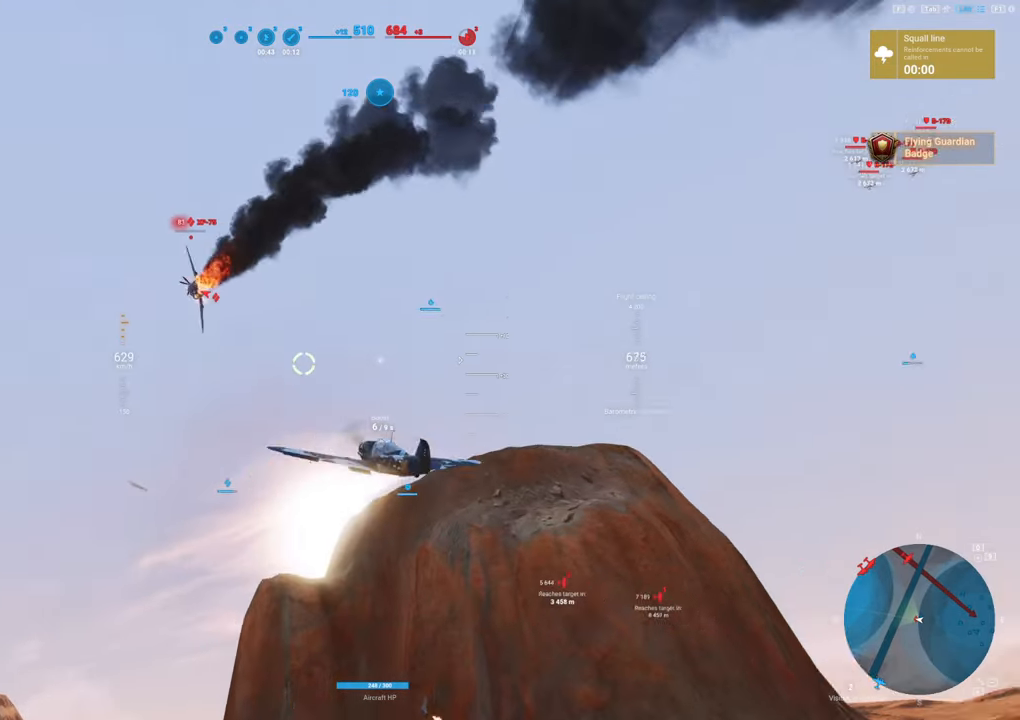
{"keys": ["d", "shift"], "mouse": [], "mouse_move": "down-left", "events": []}
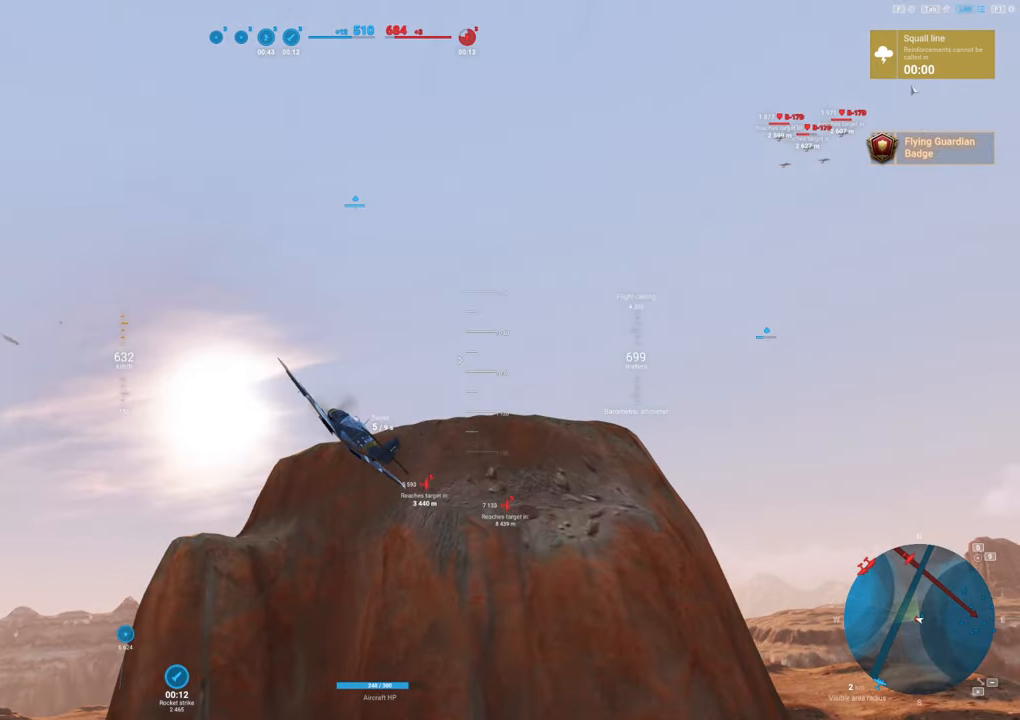
{"keys": [], "mouse": [], "mouse_move": "down-left", "events": [[200, "shift", "up"], [250, "d", "up"]]}
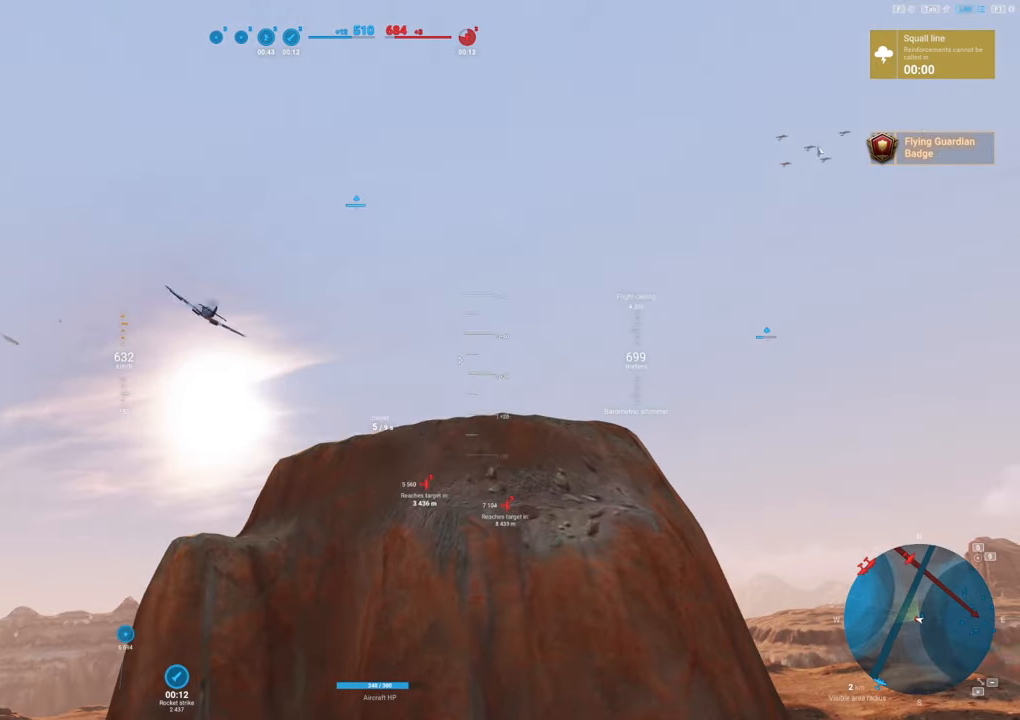
{"keys": [], "mouse": [], "mouse_move": "still", "events": []}